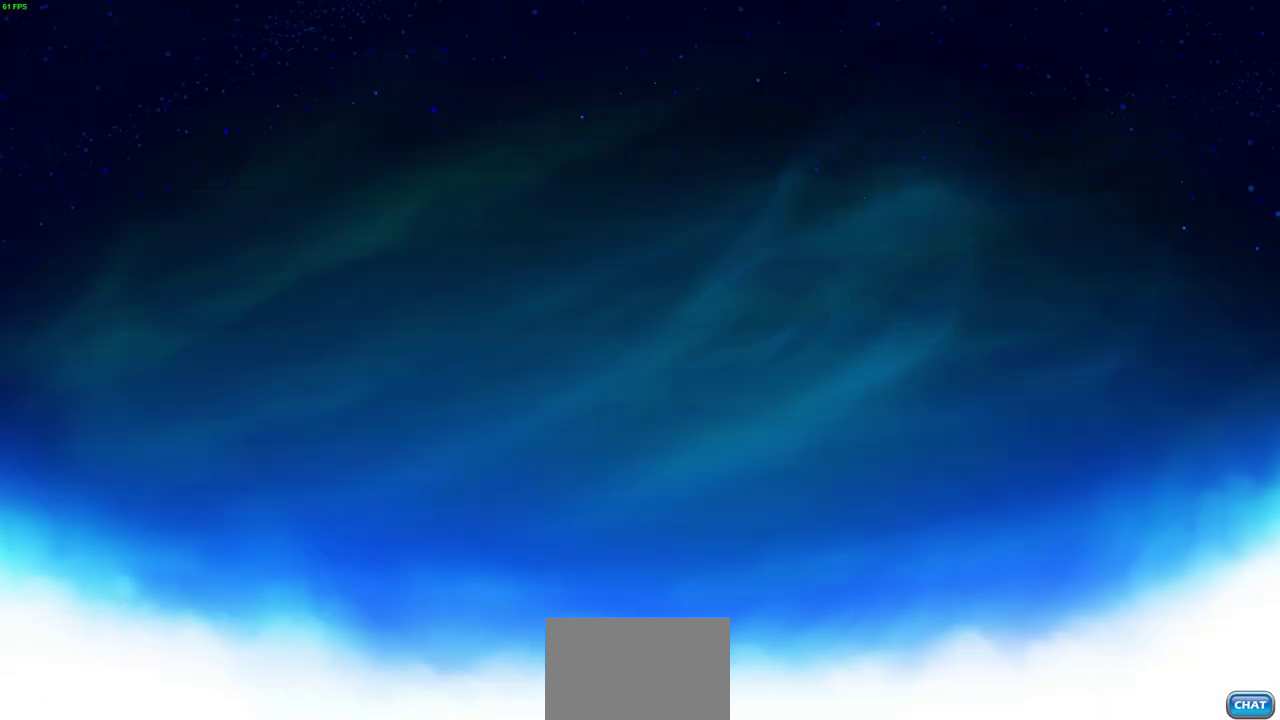
Gameplay with a controller (PlayStation layout); each line is a JSON object with the inputs held at the frame after it (dt_ms = milliseconds from this image to that frame). "events" lists button and stick changes between this image and that frame as [ms after this image, input, new state], when the widget could be followed in between. This document gives stick clicks only as held states, not as events. Not read: R1.
{"dt_ms": 700, "buttons": [], "left_stick": "left", "right_stick": "center", "events": [[333, "left_stick", "up-left"], [433, "left_stick", "right"], [483, "left_stick", "center"], [533, "left_stick", "up-left"], [650, "left_stick", "left"]]}
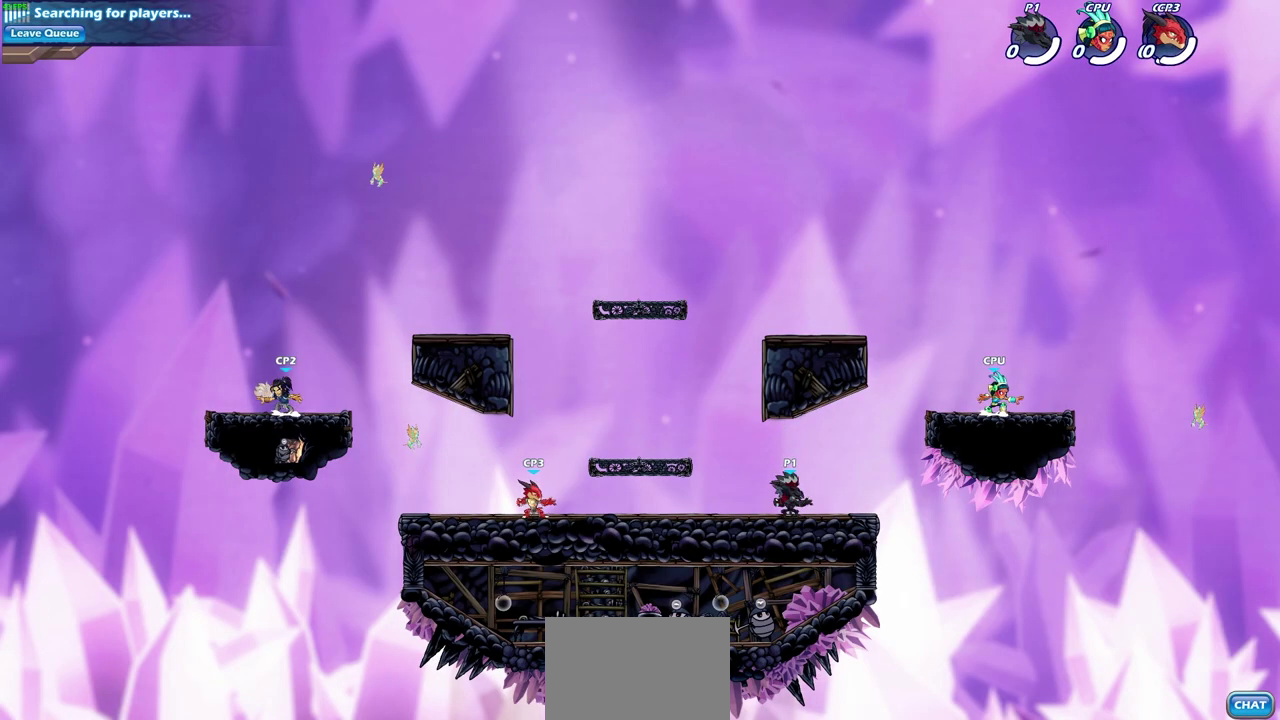
{"dt_ms": 300, "buttons": [], "left_stick": "up-left", "right_stick": "center", "events": [[117, "left_stick", "up-left"], [183, "left_stick", "right"], [283, "left_stick", "up-left"]]}
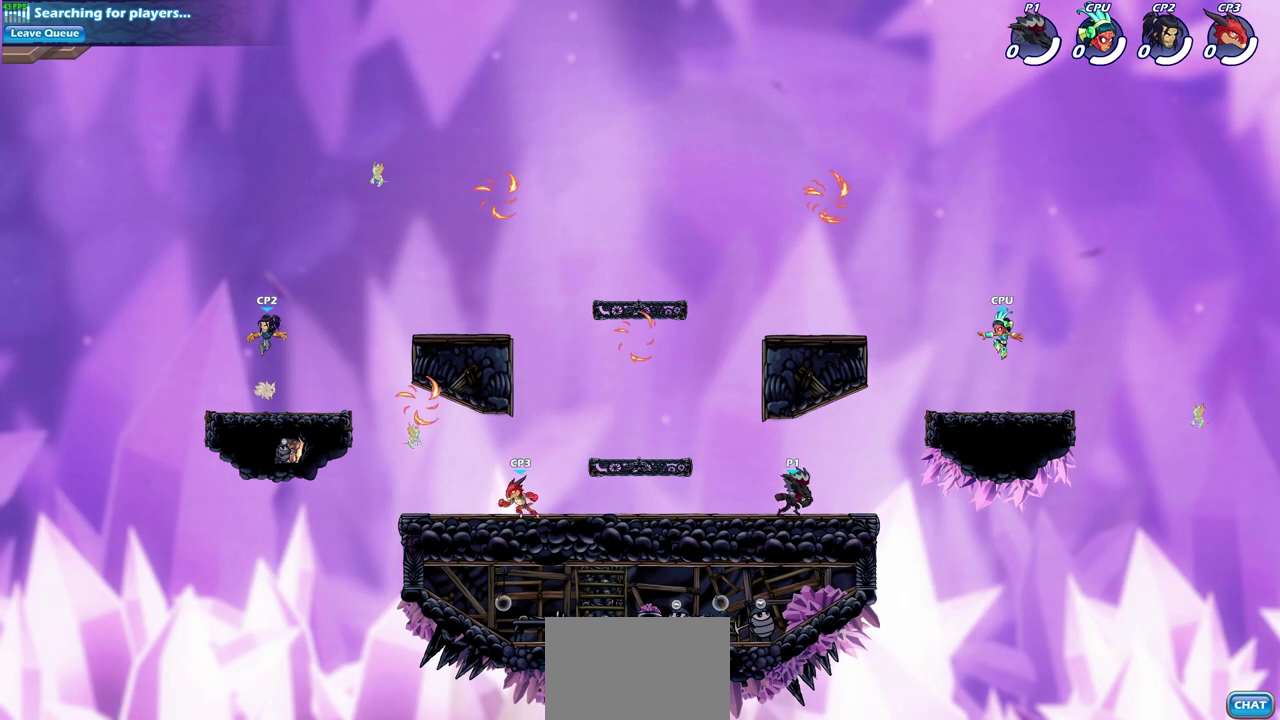
{"dt_ms": 500, "buttons": [], "left_stick": "left", "right_stick": "center", "events": [[83, "left_stick", "left"], [167, "left_stick", "down-right"], [233, "left_stick", "center"], [500, "left_stick", "left"]]}
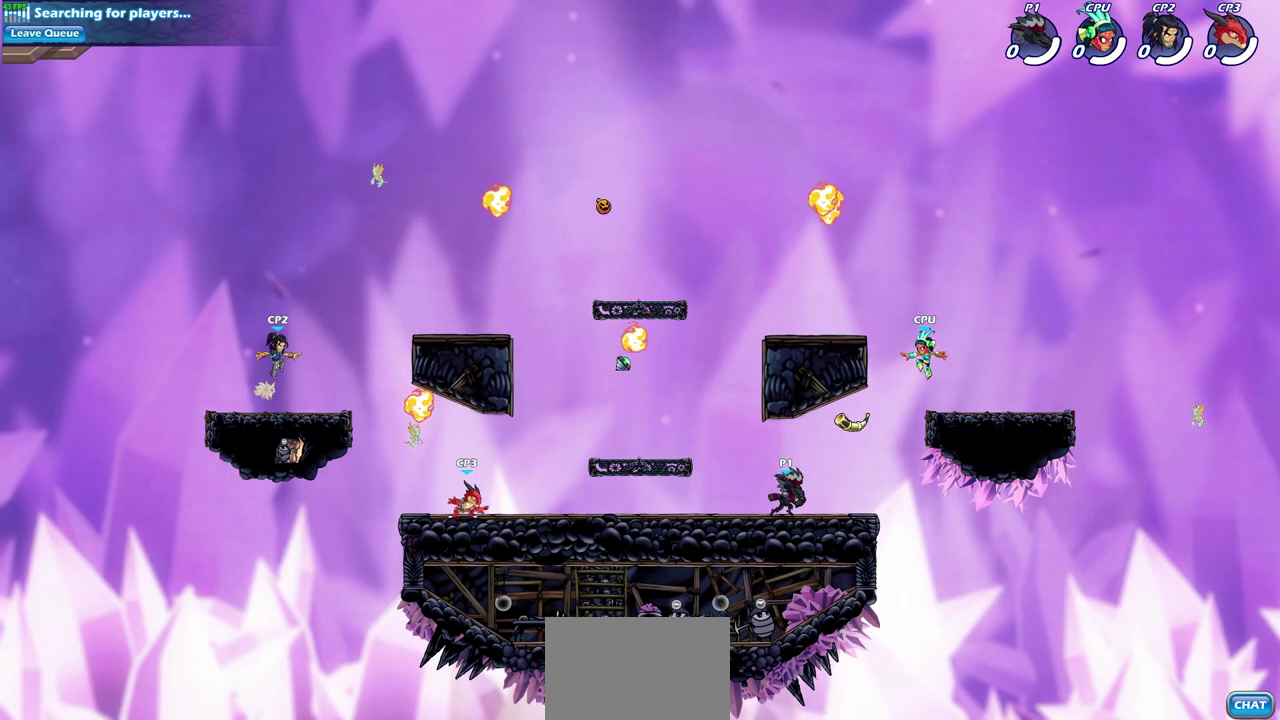
{"dt_ms": 500, "buttons": [], "left_stick": "up-left", "right_stick": "center", "events": [[200, "R2", "down"], [200, "left_stick", "up-left"], [250, "CROSS", "down"], [367, "CROSS", "up"], [367, "R2", "up"]]}
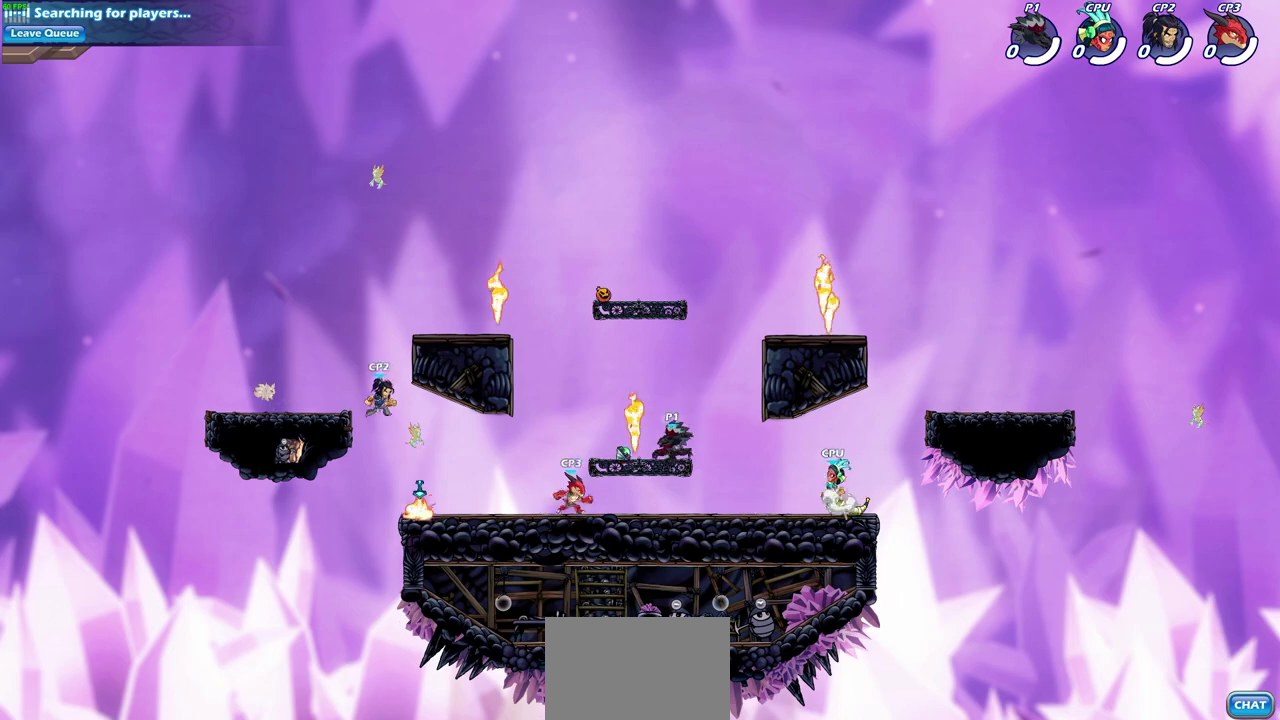
{"dt_ms": 500, "buttons": [], "left_stick": "up-left", "right_stick": "center", "events": [[83, "left_stick", "up-right"], [317, "CROSS", "down"], [317, "left_stick", "up-left"], [433, "CROSS", "up"]]}
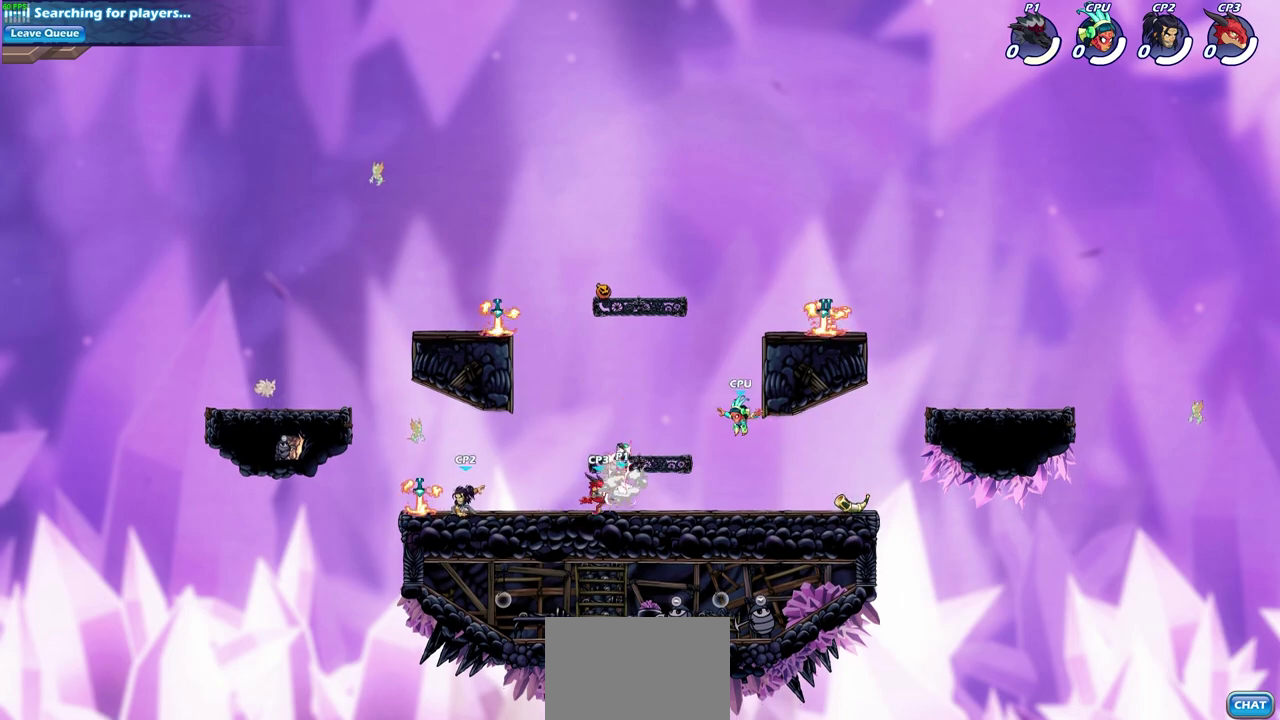
{"dt_ms": 600, "buttons": [], "left_stick": "center", "right_stick": "center", "events": [[100, "CROSS", "down"], [167, "CROSS", "up"], [167, "left_stick", "center"]]}
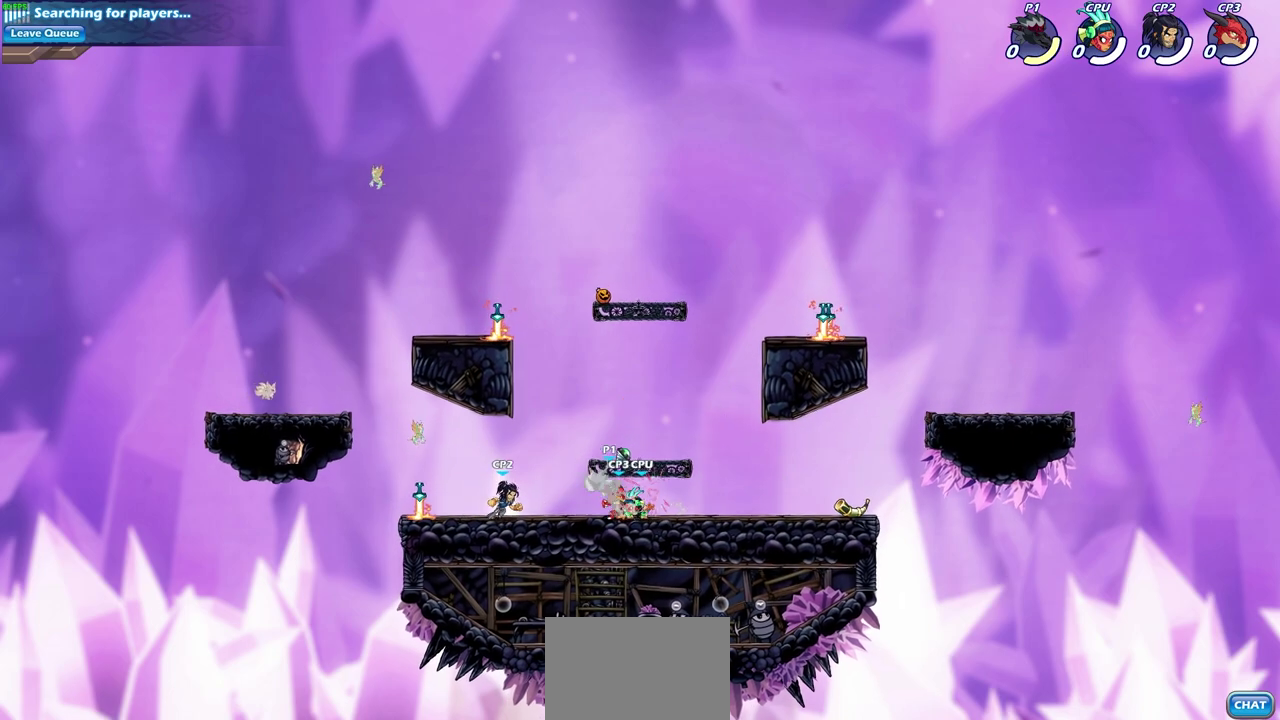
{"dt_ms": 400, "buttons": ["CROSS", "R2"], "left_stick": "up-right", "right_stick": "center", "events": [[33, "left_stick", "right"], [283, "CROSS", "down"], [283, "left_stick", "up-right"], [300, "R2", "down"]]}
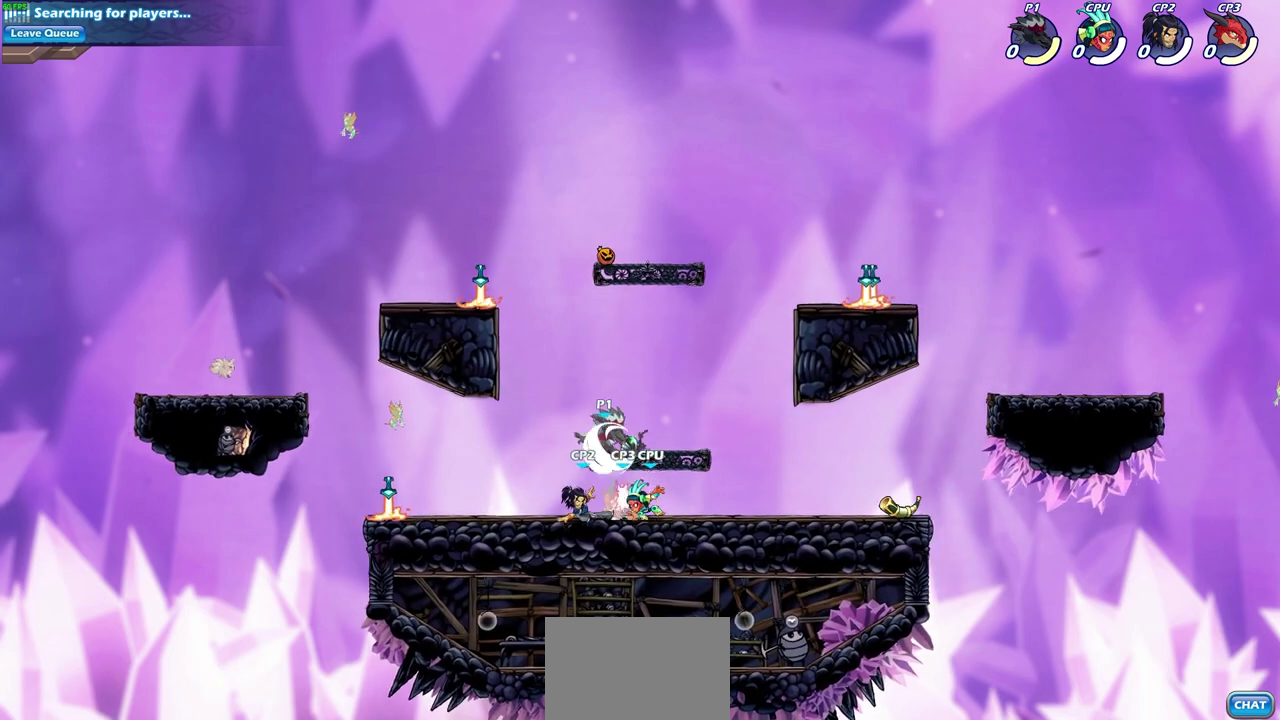
{"dt_ms": 300, "buttons": [], "left_stick": "down", "right_stick": "center"}